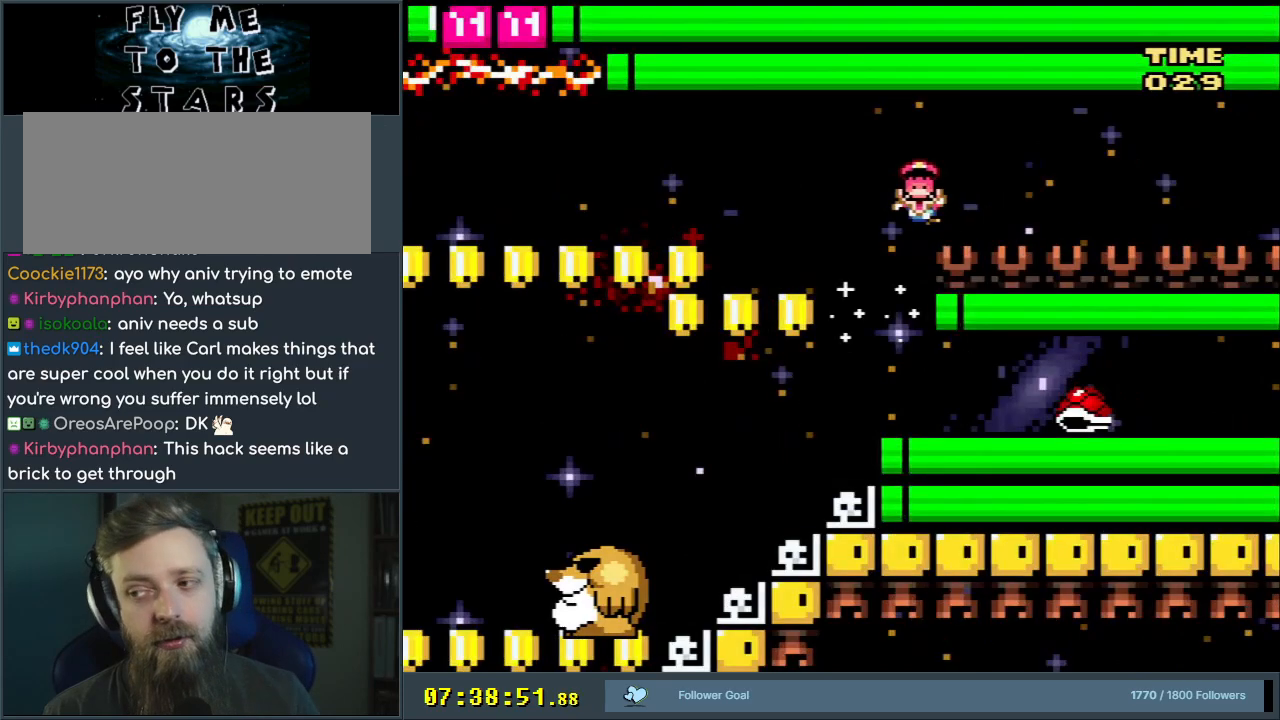
Gameplay with a controller (Nintendo layout); each line is a JSON object with the inputs held at the frame after it. "events" lists button and stick changes between this image and that frame as [ms after this image, input, new state], when the widget could be followed in between. Not read: L3 R3.
{"buttons": ["A"], "events": [[100, "A", "down"], [117, "A", "up"], [167, "A", "down"], [333, "A", "up"], [383, "A", "down"]]}
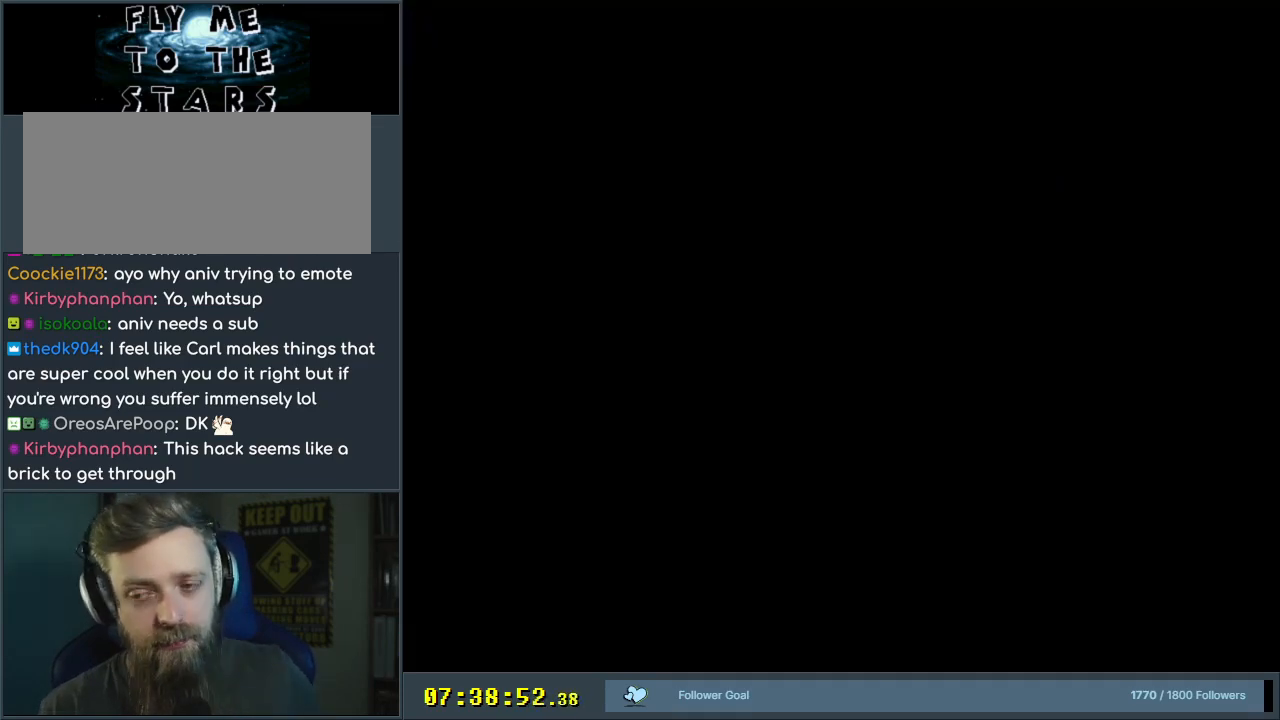
{"buttons": [], "events": [[50, "A", "up"]]}
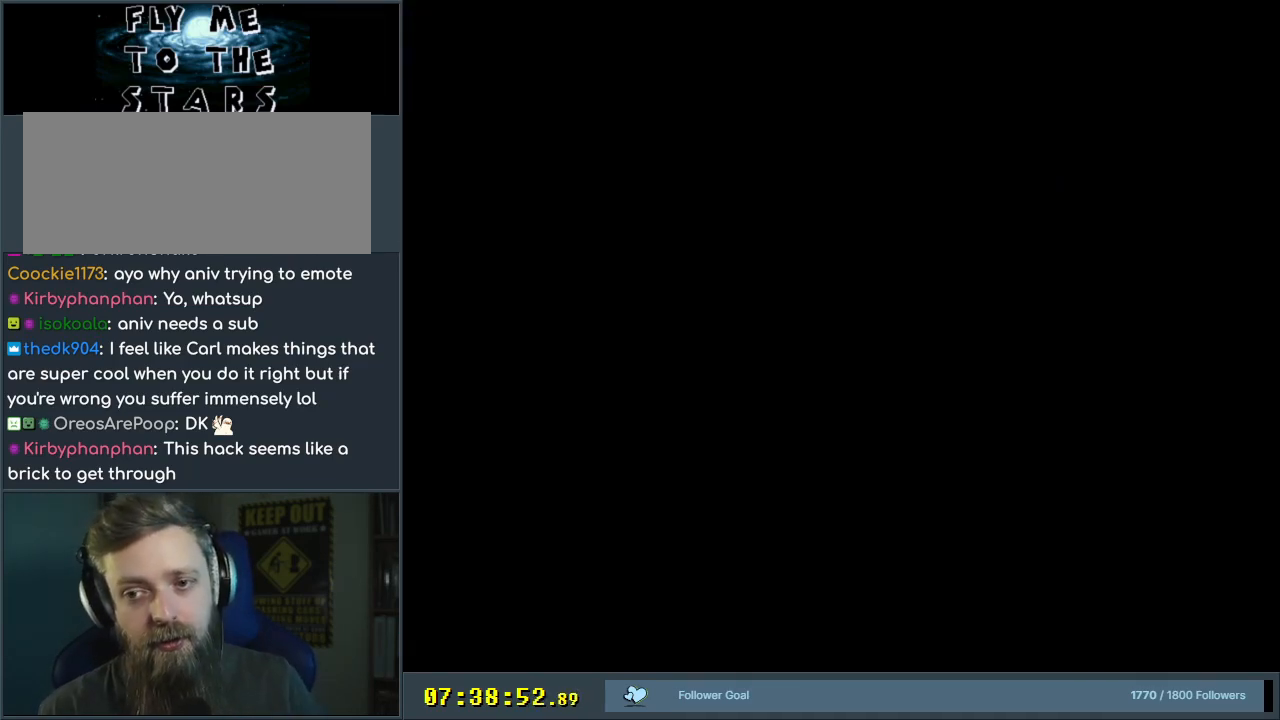
{"buttons": ["Y"], "events": [[283, "Y", "down"]]}
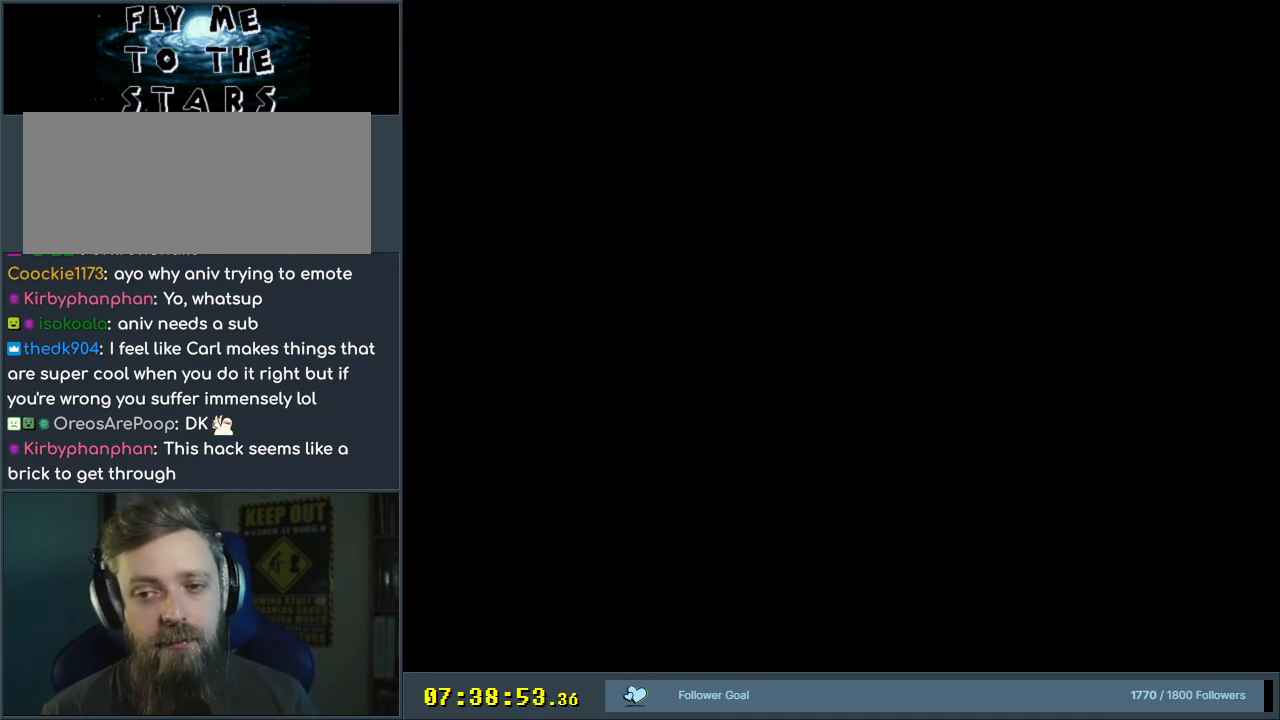
{"buttons": ["Y", "DPAD_RIGHT"], "events": [[117, "DPAD_RIGHT", "down"]]}
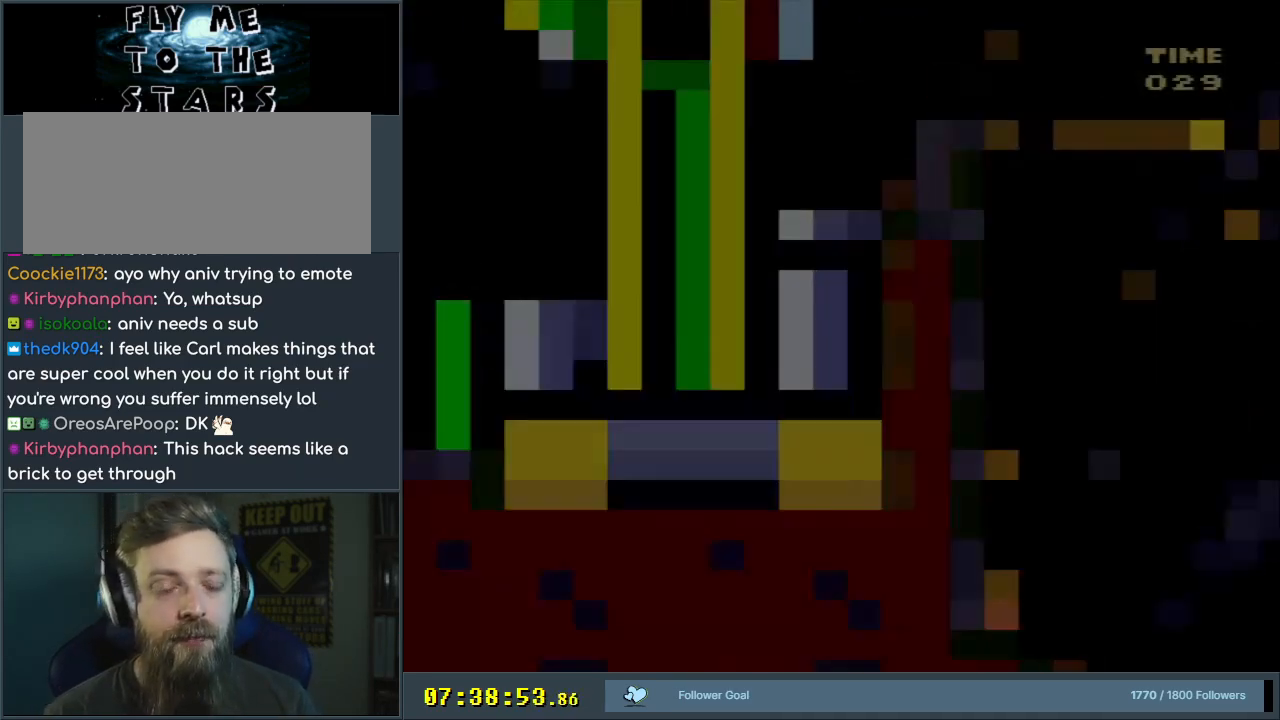
{"buttons": ["Y", "DPAD_RIGHT"], "events": []}
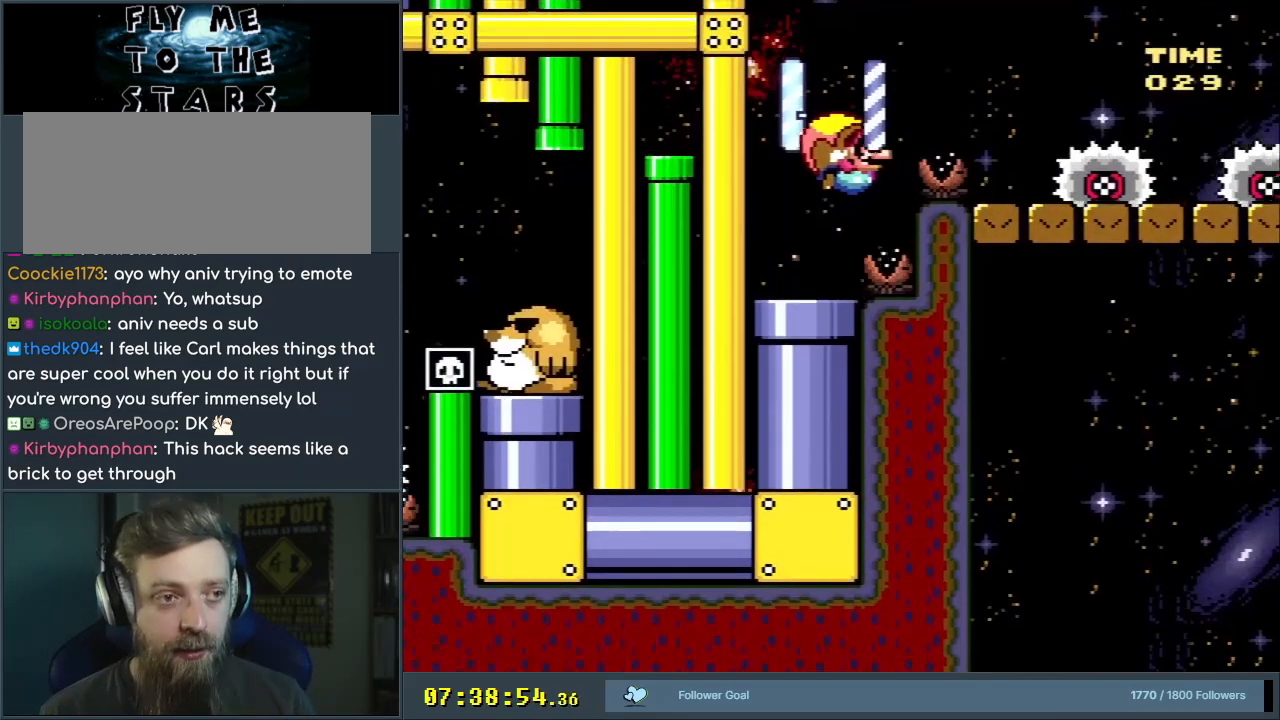
{"buttons": ["Y", "DPAD_RIGHT"], "events": []}
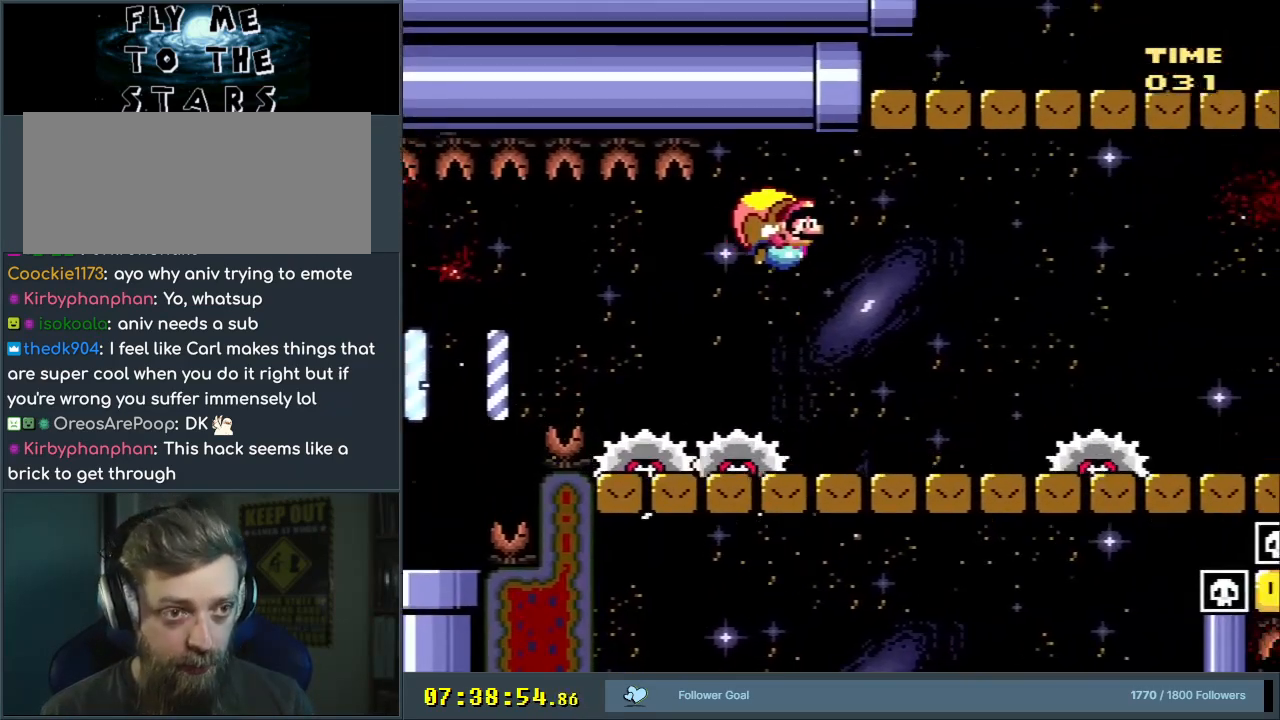
{"buttons": ["Y"], "events": [[333, "DPAD_RIGHT", "up"]]}
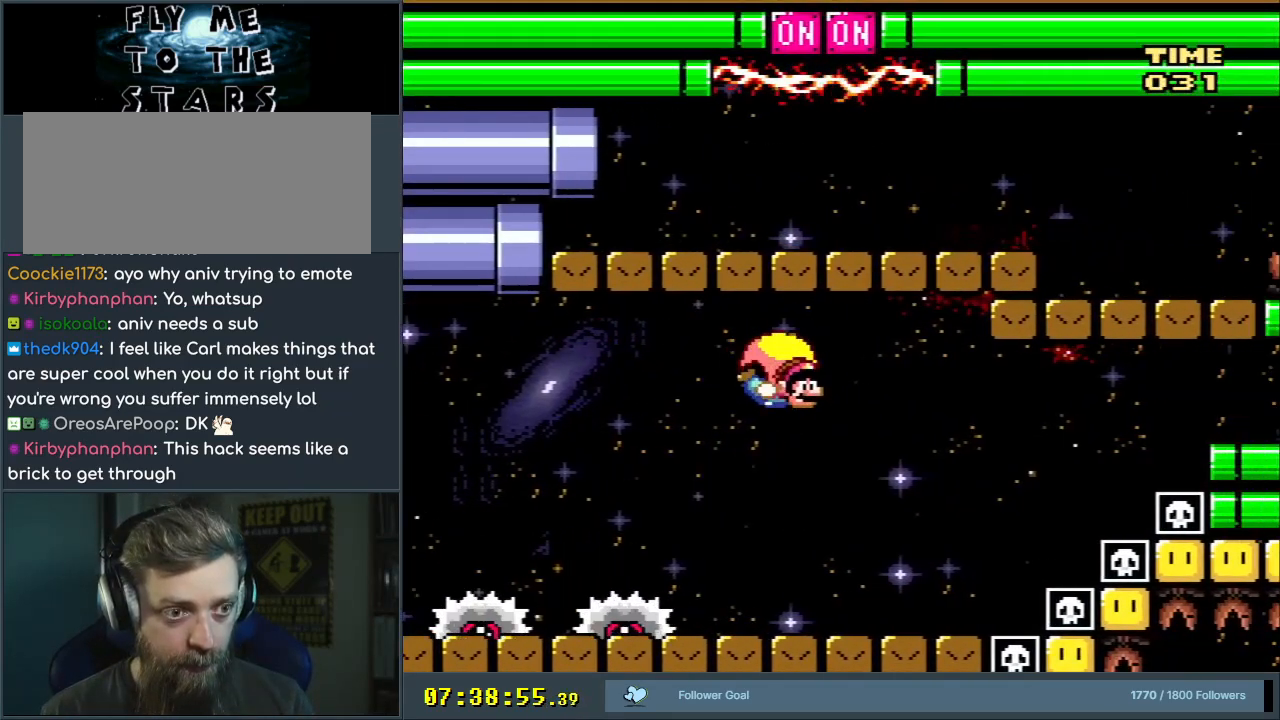
{"buttons": ["Y", "DPAD_LEFT"], "events": [[100, "DPAD_LEFT", "down"]]}
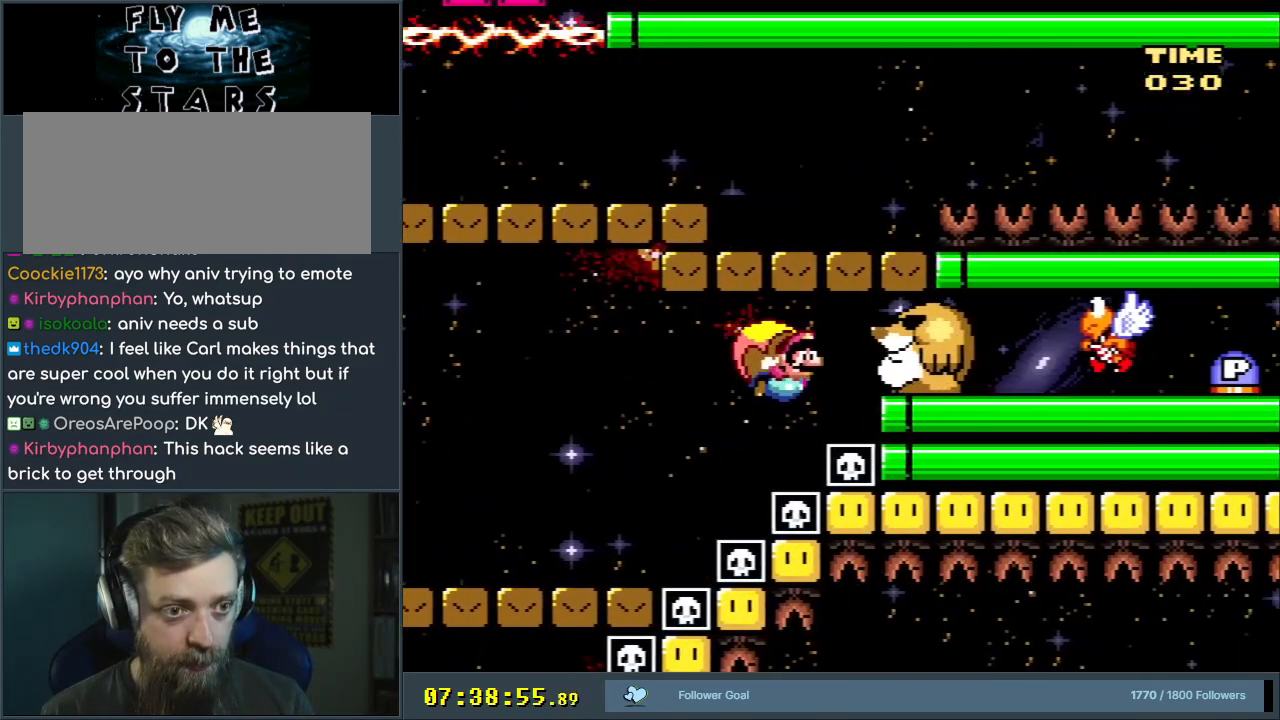
{"buttons": ["Y", "DPAD_DOWN", "DPAD_RIGHT"], "events": [[83, "DPAD_LEFT", "up"], [250, "X", "down"], [317, "DPAD_RIGHT", "down"], [383, "X", "up"], [500, "DPAD_DOWN", "down"]]}
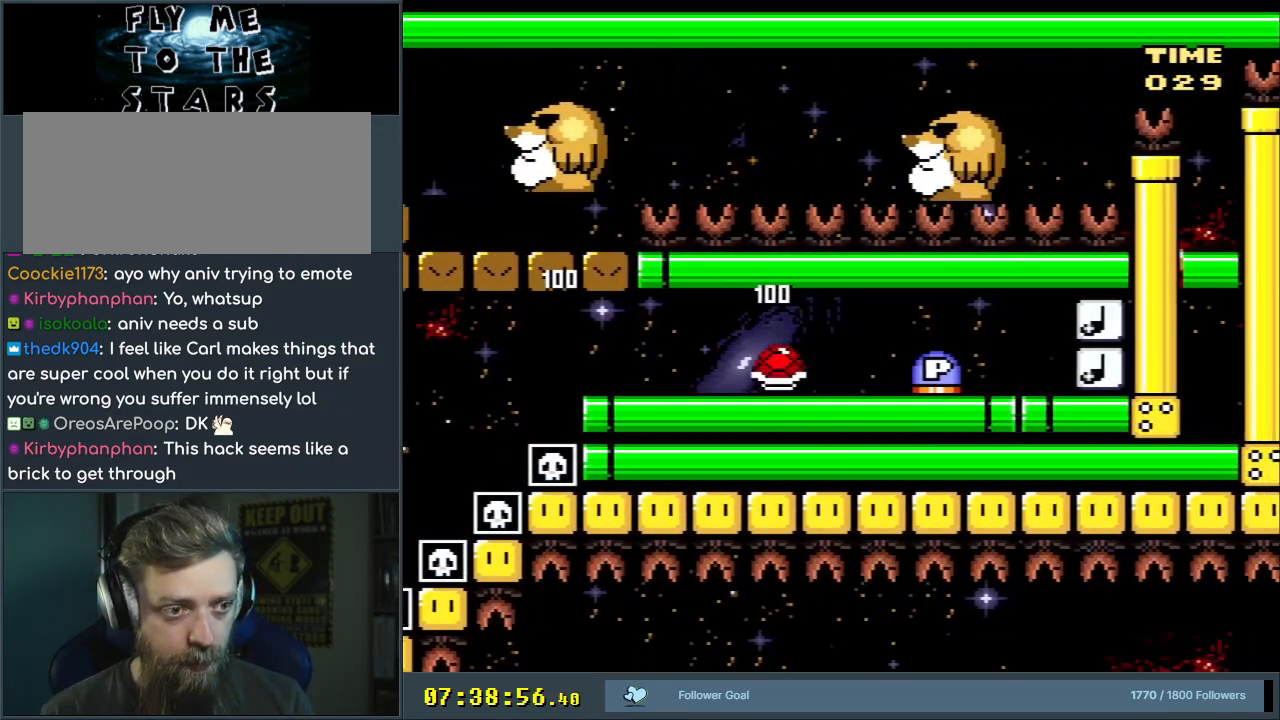
{"buttons": ["Y", "DPAD_UP"], "events": [[83, "B", "down"], [367, "B", "up"], [400, "DPAD_DOWN", "up"], [500, "DPAD_RIGHT", "up"], [500, "DPAD_UP", "down"]]}
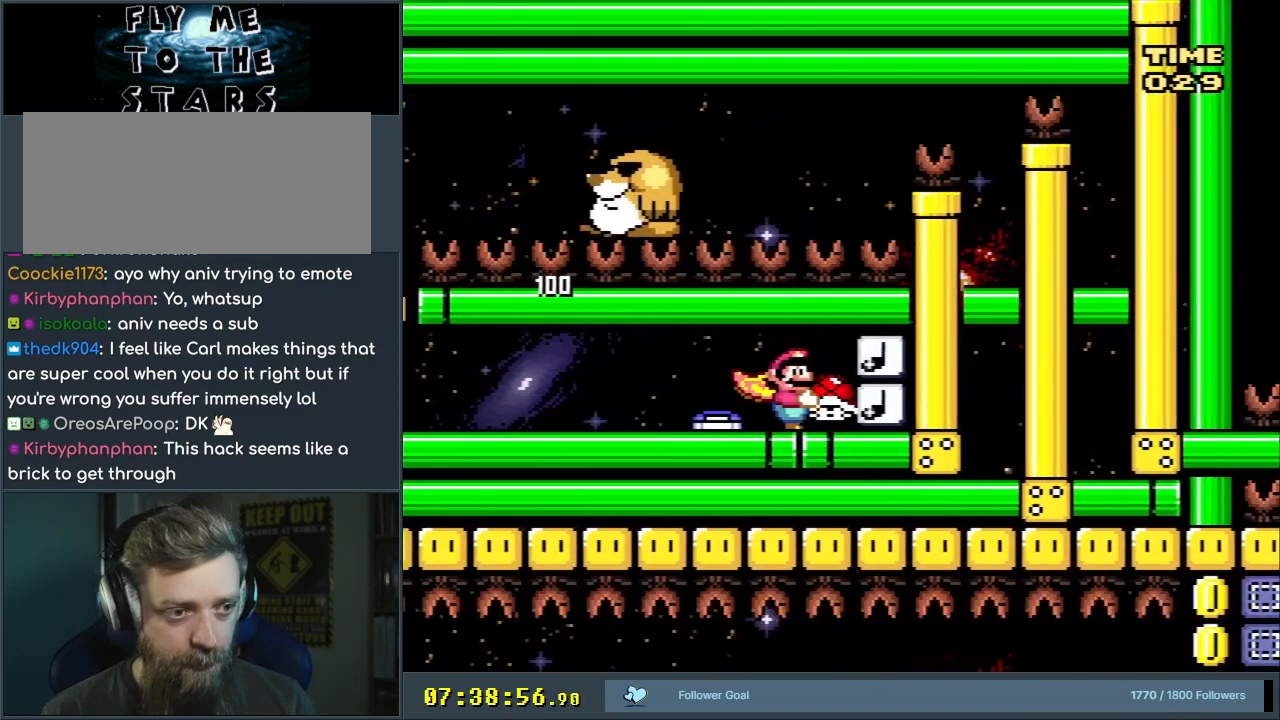
{"buttons": ["Y", "DPAD_LEFT"], "events": [[17, "DPAD_UP", "up"], [33, "DPAD_LEFT", "down"]]}
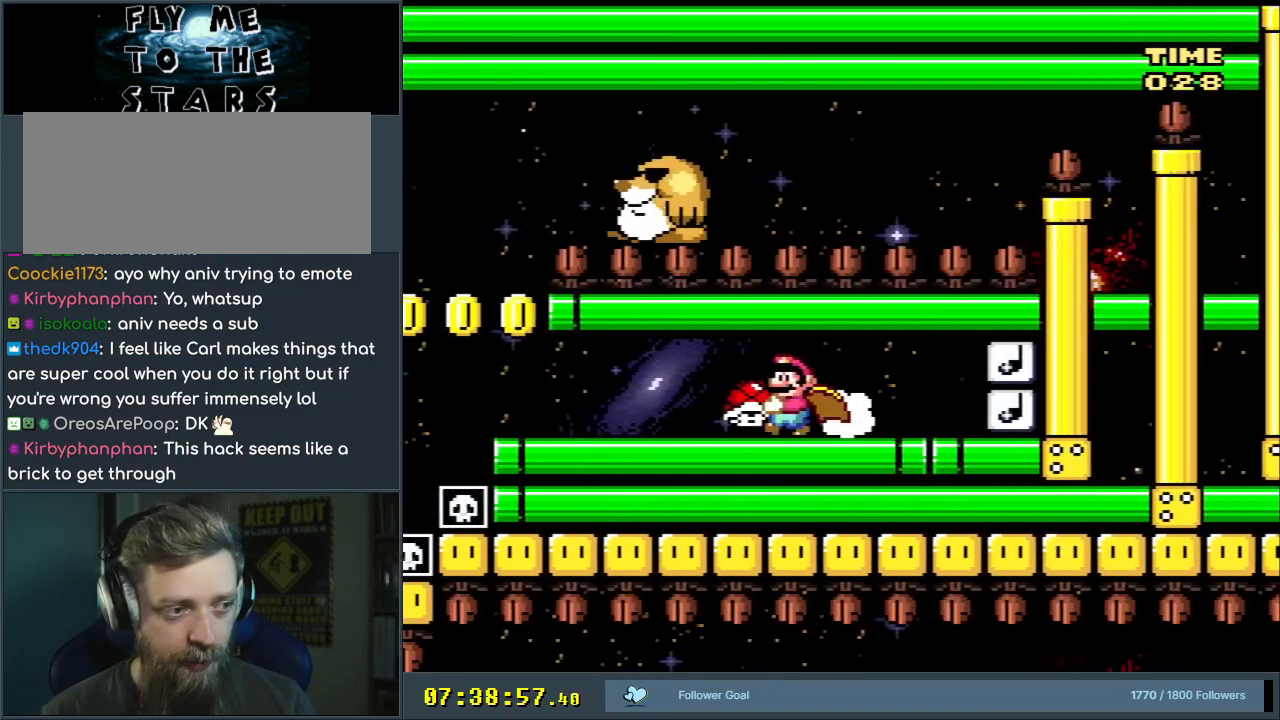
{"buttons": ["Y", "DPAD_LEFT"], "events": []}
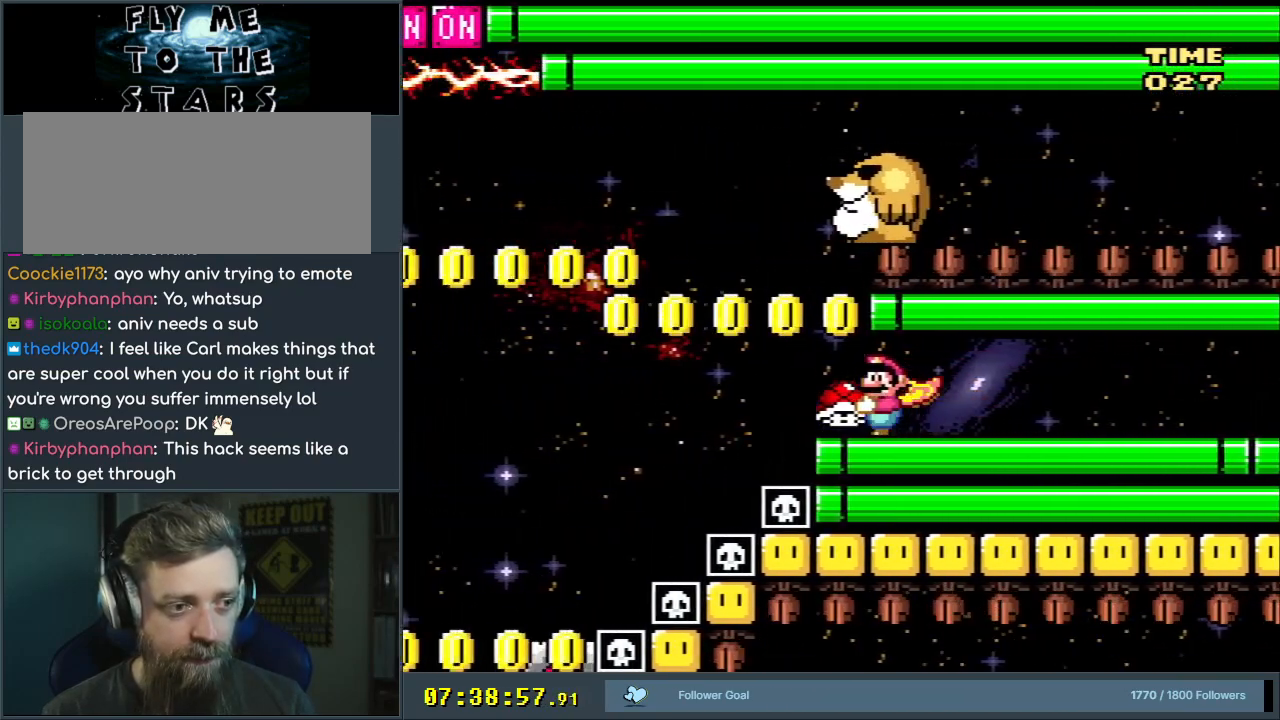
{"buttons": ["Y", "DPAD_UP", "DPAD_LEFT"], "events": [[100, "B", "down"], [200, "B", "up"], [500, "DPAD_UP", "down"]]}
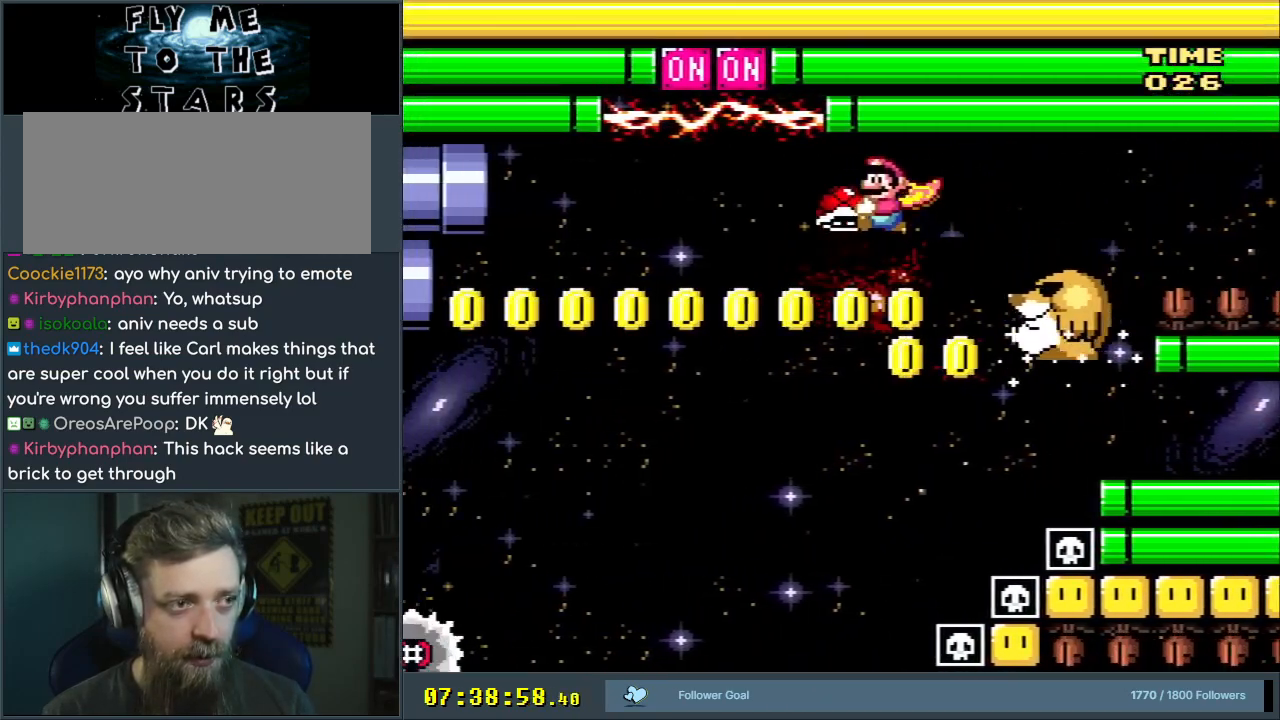
{"buttons": ["Y", "DPAD_LEFT"], "events": [[183, "Y", "up"], [233, "DPAD_UP", "up"], [233, "Y", "down"]]}
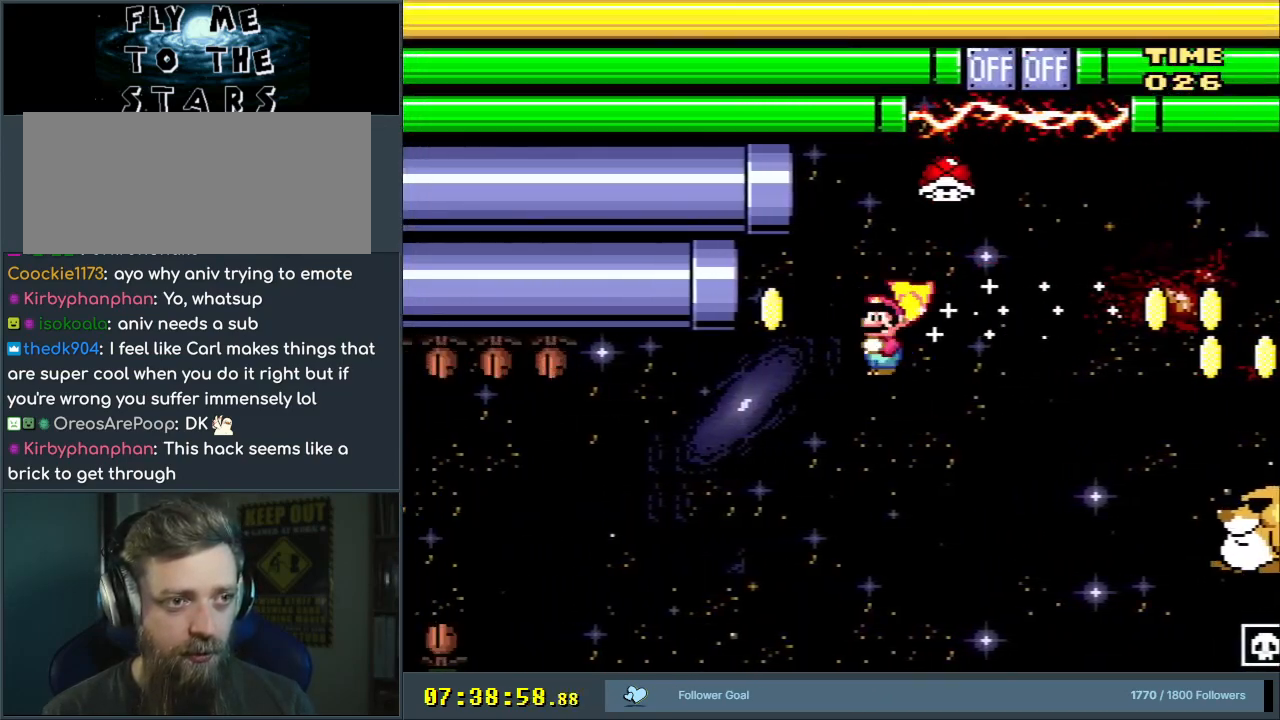
{"buttons": ["Y"], "events": [[133, "DPAD_LEFT", "up"], [317, "DPAD_RIGHT", "down"], [467, "DPAD_RIGHT", "up"]]}
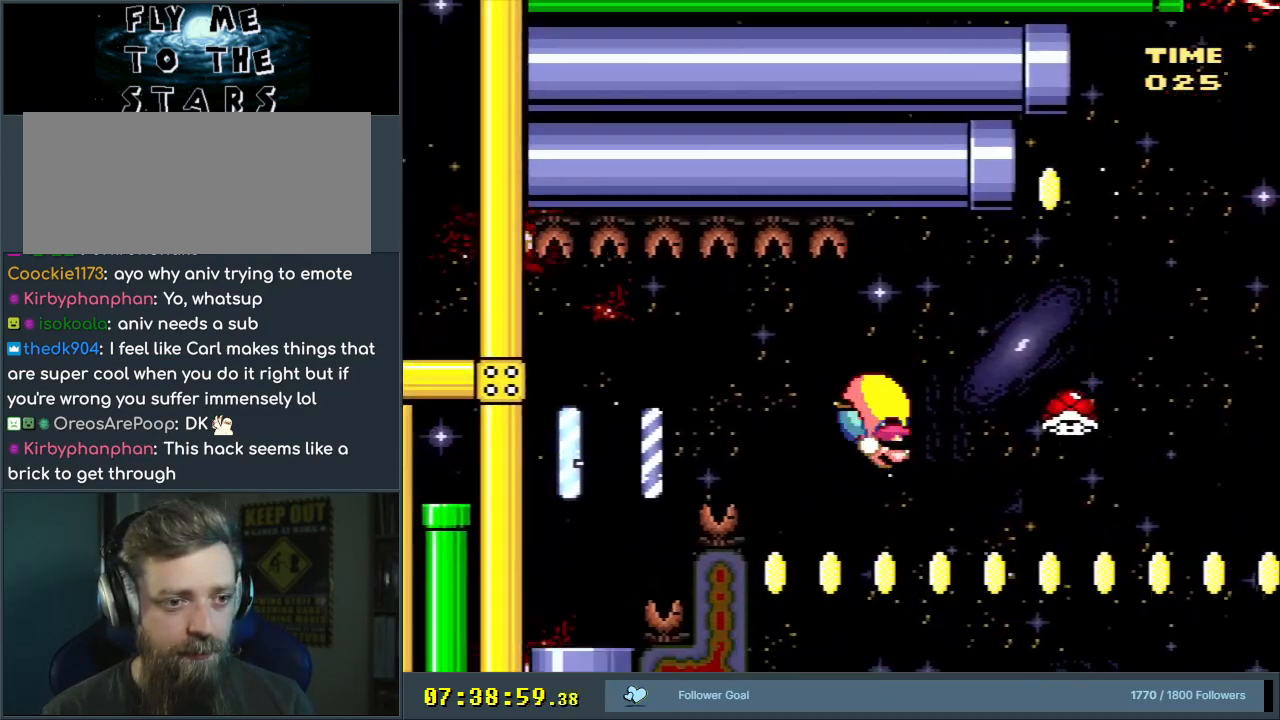
{"buttons": ["Y", "DPAD_RIGHT"], "events": [[183, "DPAD_RIGHT", "down"]]}
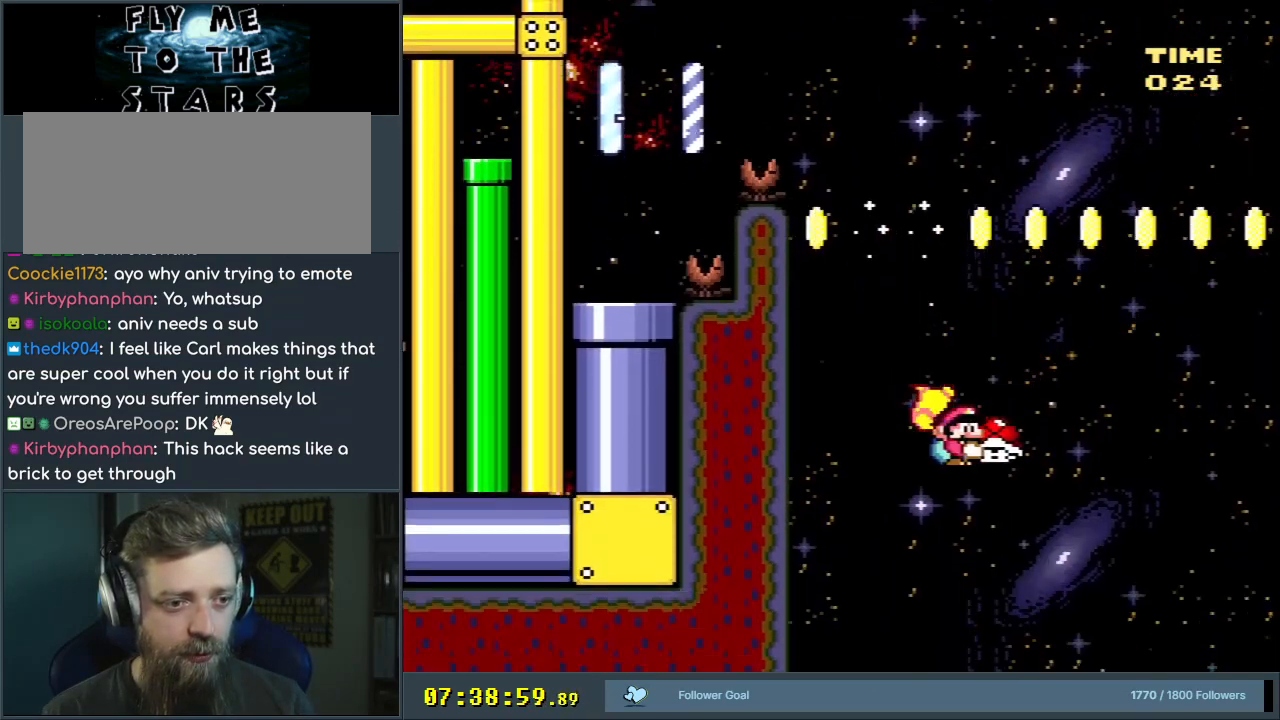
{"buttons": ["Y", "DPAD_LEFT"], "events": [[400, "DPAD_UP", "down"], [417, "DPAD_LEFT", "down"], [417, "DPAD_RIGHT", "up"], [417, "DPAD_UP", "up"]]}
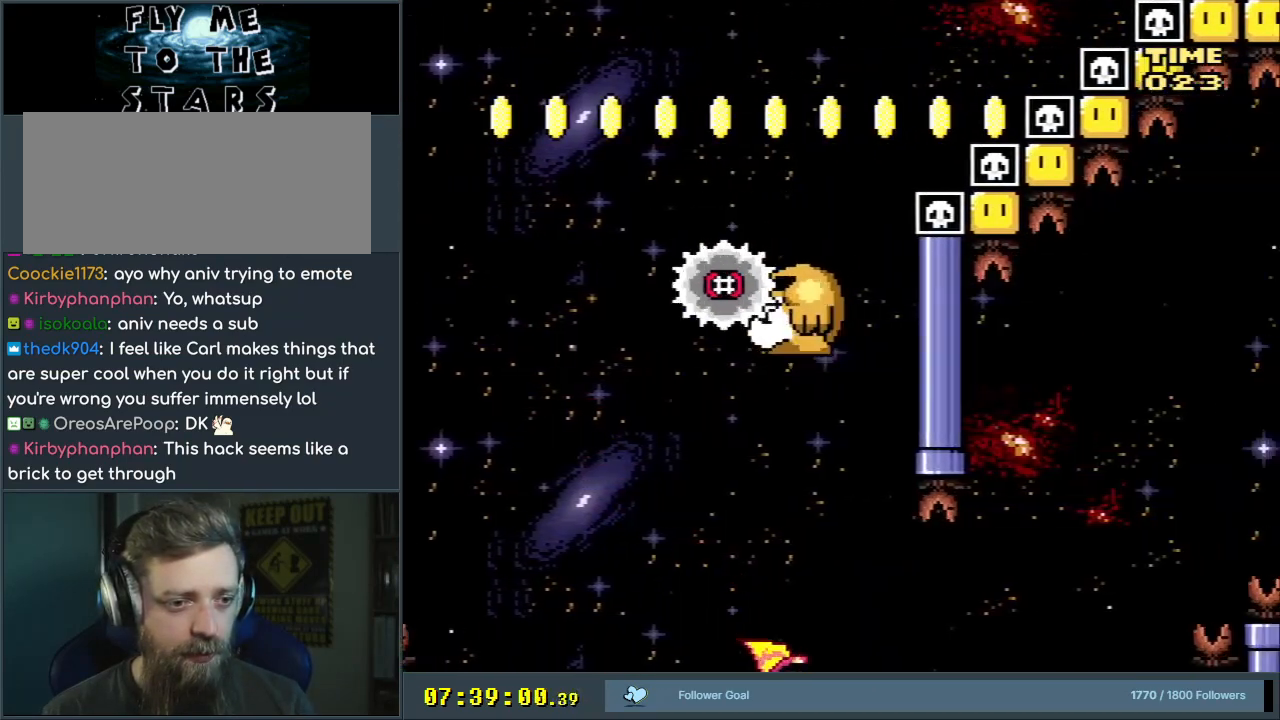
{"buttons": ["Y", "DPAD_LEFT"], "events": []}
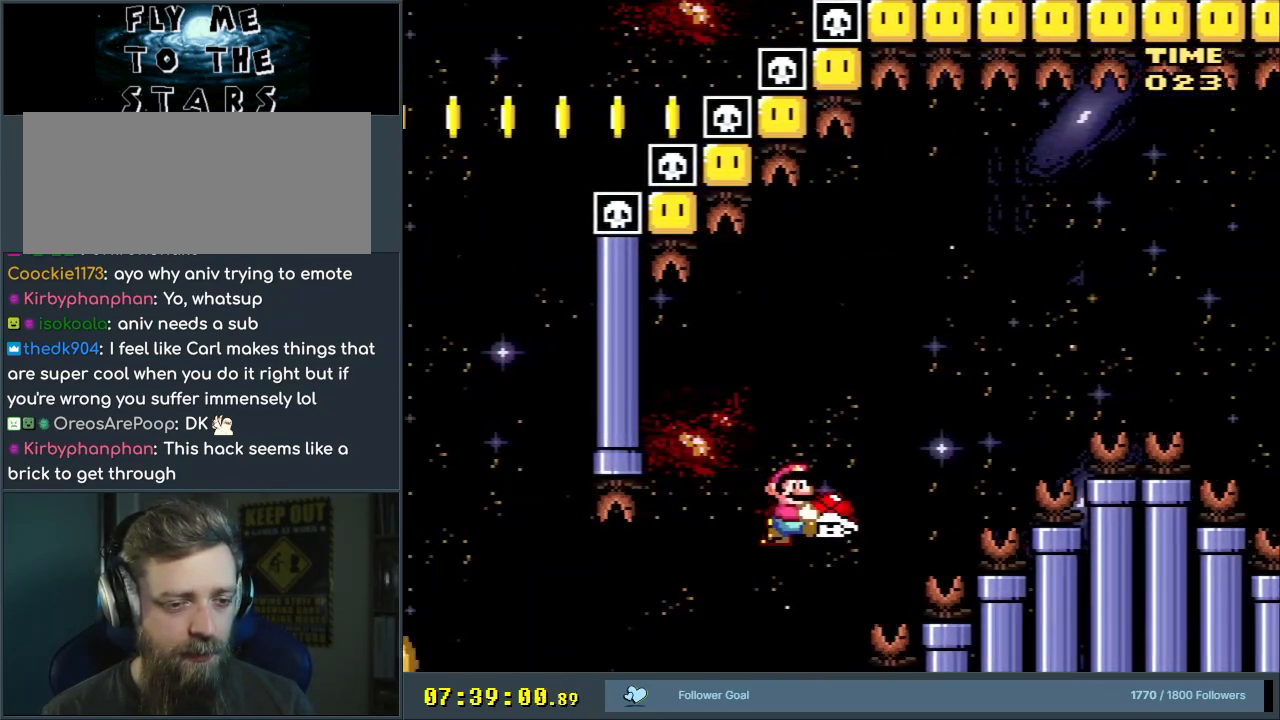
{"buttons": ["Y", "DPAD_LEFT"], "events": []}
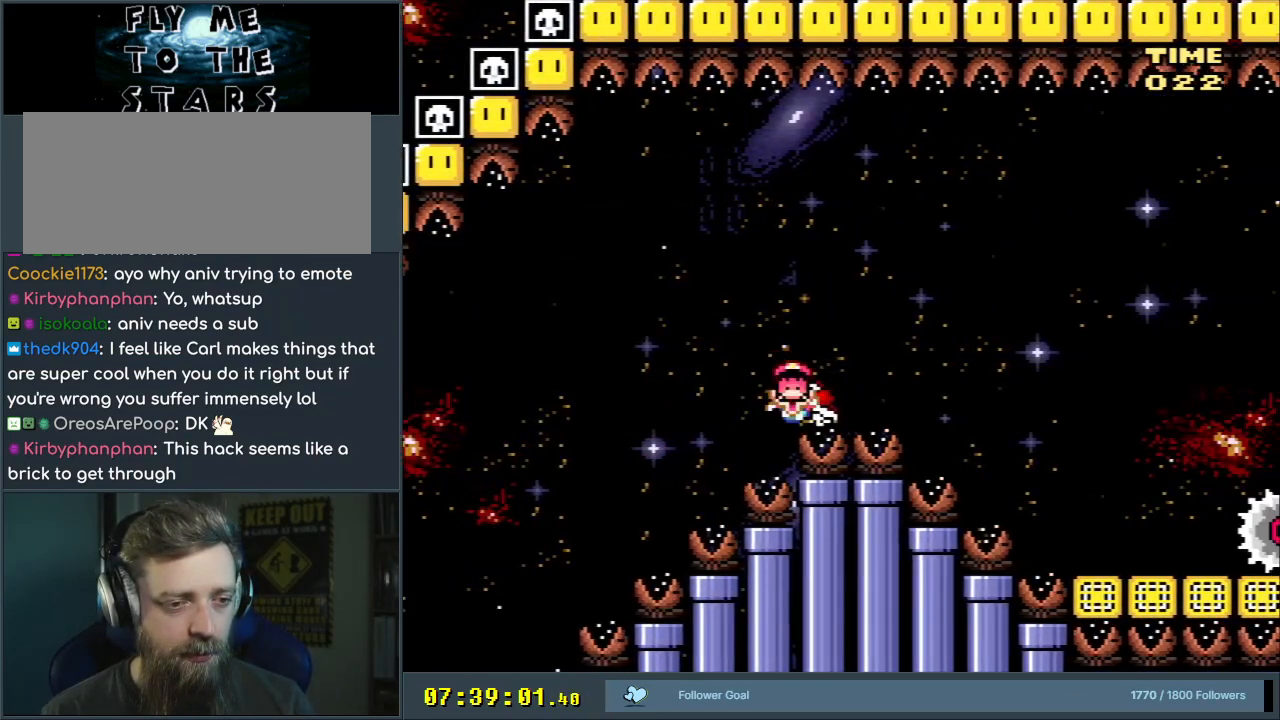
{"buttons": [], "events": [[33, "DPAD_LEFT", "up"], [133, "DPAD_RIGHT", "down"], [283, "DPAD_RIGHT", "up"], [300, "Y", "up"], [417, "A", "down"], [483, "A", "up"]]}
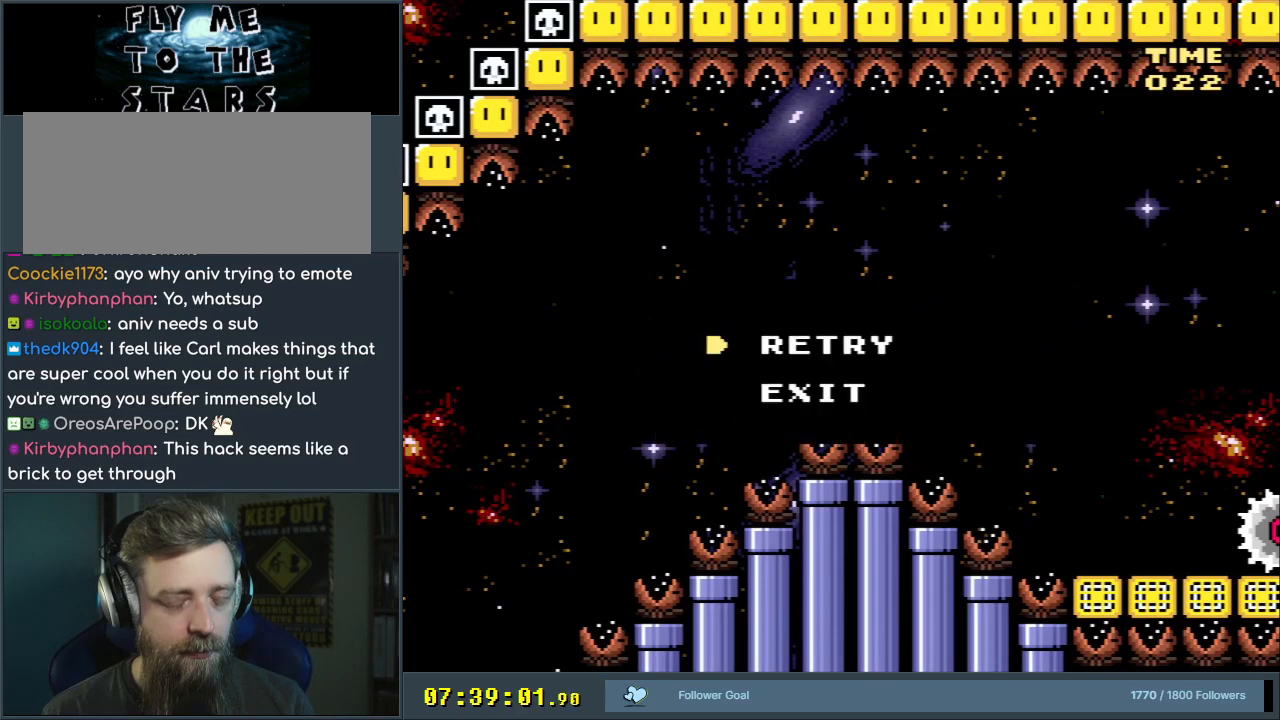
{"buttons": [], "events": [[100, "A", "down"], [167, "A", "up"], [233, "A", "down"], [350, "A", "up"]]}
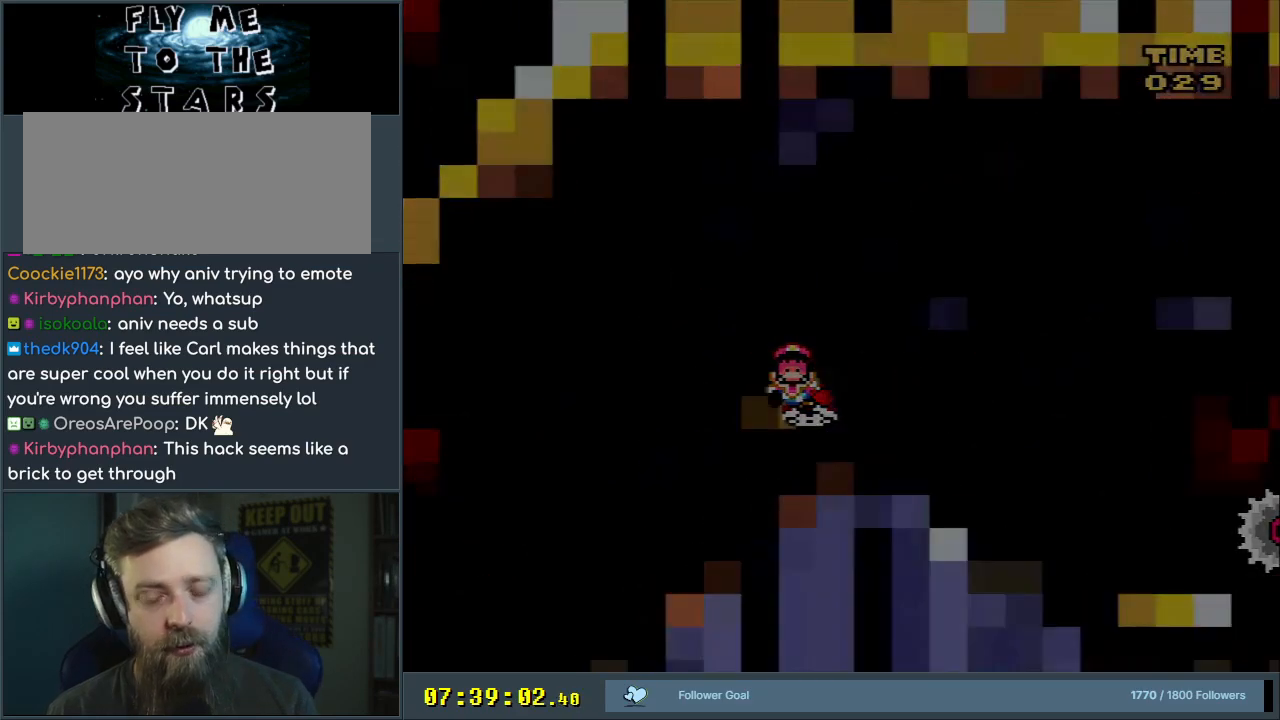
{"buttons": [], "events": [[133, "Y", "down"], [417, "Y", "up"]]}
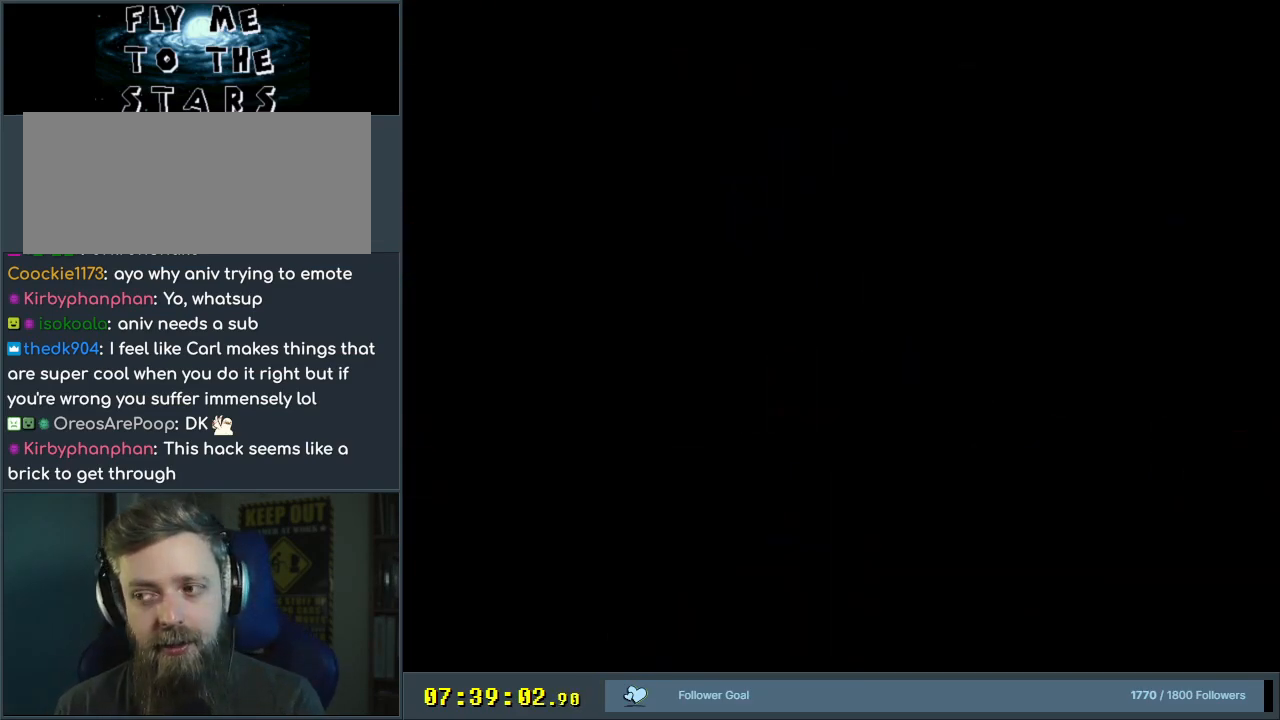
{"buttons": ["Y"], "events": [[50, "Y", "down"]]}
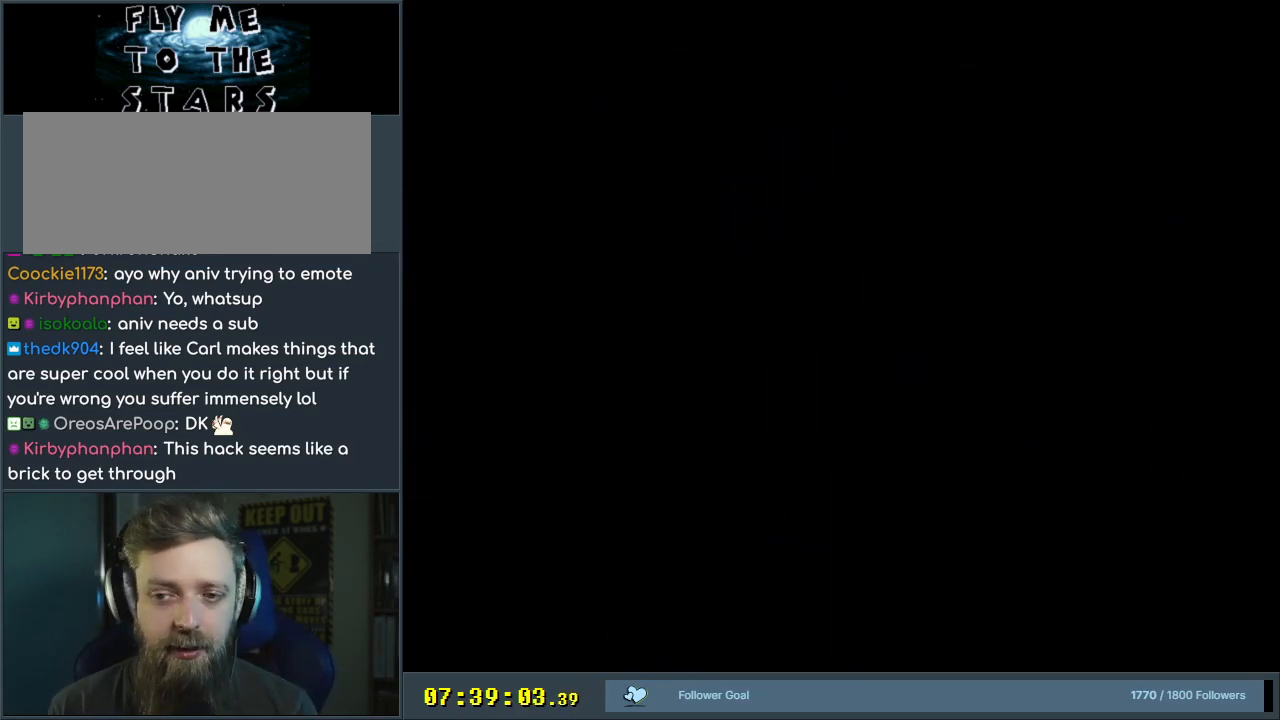
{"buttons": ["Y", "DPAD_RIGHT"], "events": [[183, "DPAD_RIGHT", "down"]]}
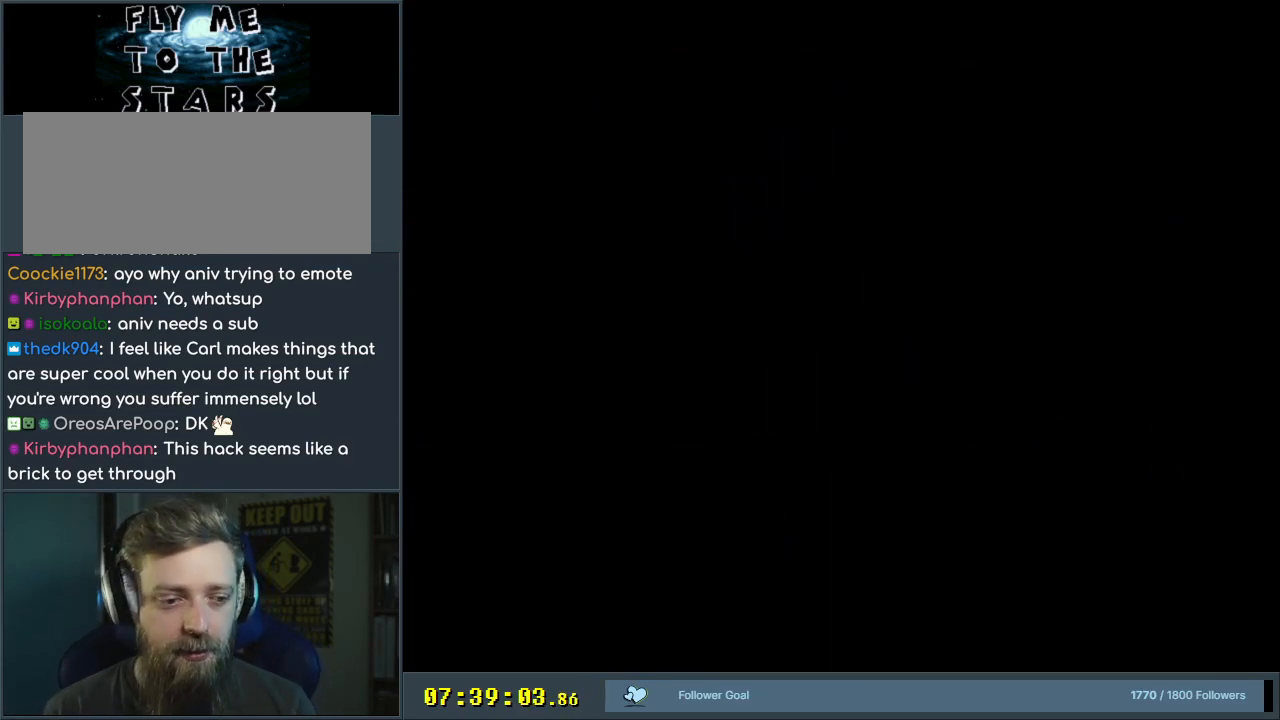
{"buttons": ["Y", "DPAD_RIGHT"], "events": []}
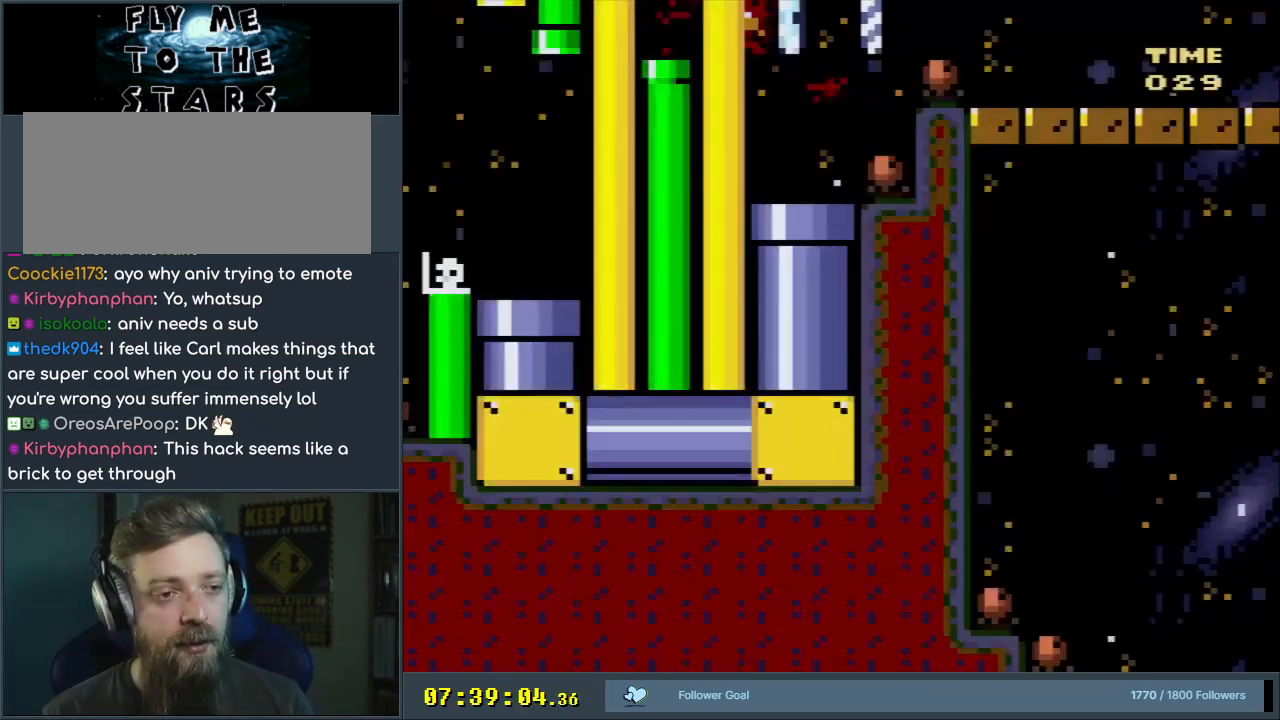
{"buttons": ["Y", "DPAD_RIGHT"], "events": []}